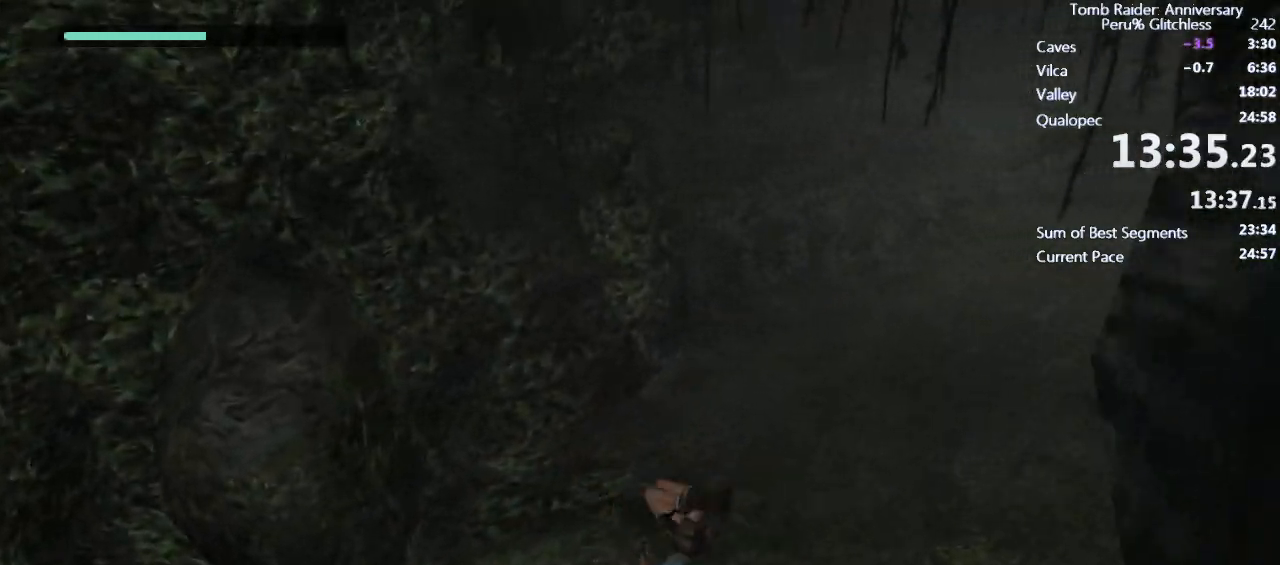
Gameplay with keyboard and mouse; each line is a JSON object with the keys and mouse buttons held at the frame after it. "events" lists presses ("down") and releases ("up") of "1", "2", "3", "4", "5", "a", "alt", "c", "caps_lock", "ctrl", "d", "e", "f", "g", "q", "r", "s", "shift", "space", "t", "tab", "v", "w", "x", "z", "mouse_left", "mouse_wheel" and "mouse_right" between this image and that frame as [ms after this image, input, new state], when the widget could be followed in between. "mouse_left", "mouse_wheel", "mouse_right" = the "left", "wheel", "right" buttons of the "mouse" list. No other keys are recorded. "wheel" means that the mouse wheel is clicked or scrolled. Not read: mouse_move.
{"keys": ["a", "w"], "mouse": ["right"], "events": [[283, "ctrl", "down"], [417, "a", "down"], [417, "ctrl", "up"], [417, "d", "up"]]}
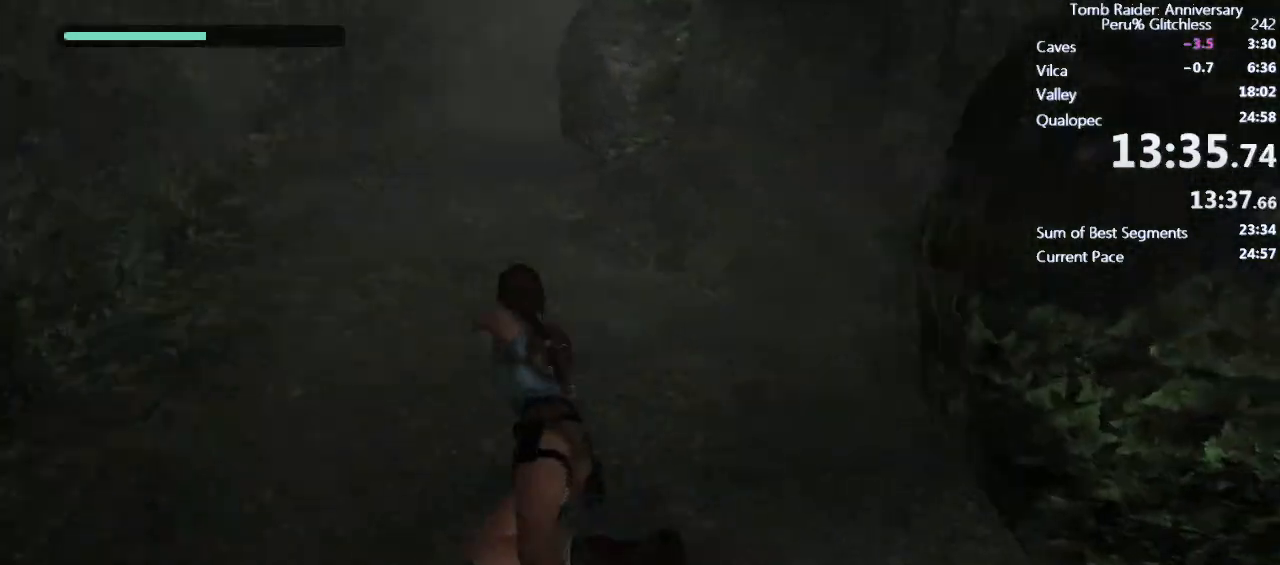
{"keys": ["a", "w"], "mouse": ["right"], "events": []}
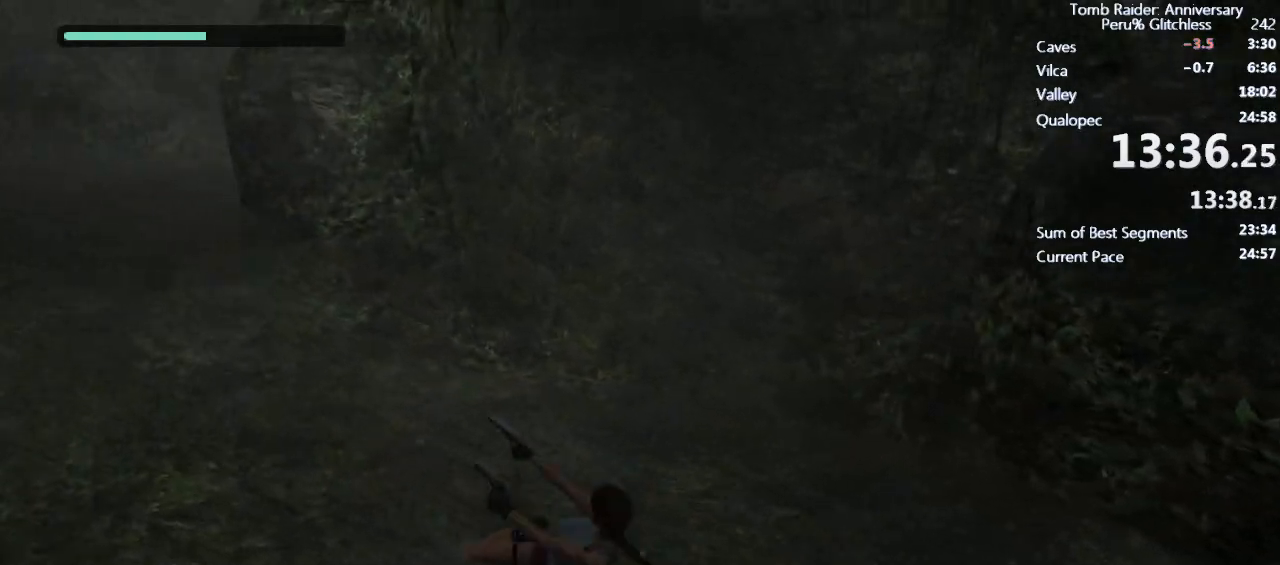
{"keys": ["a", "w"], "mouse": ["right"], "events": [[117, "ctrl", "down"], [217, "ctrl", "up"]]}
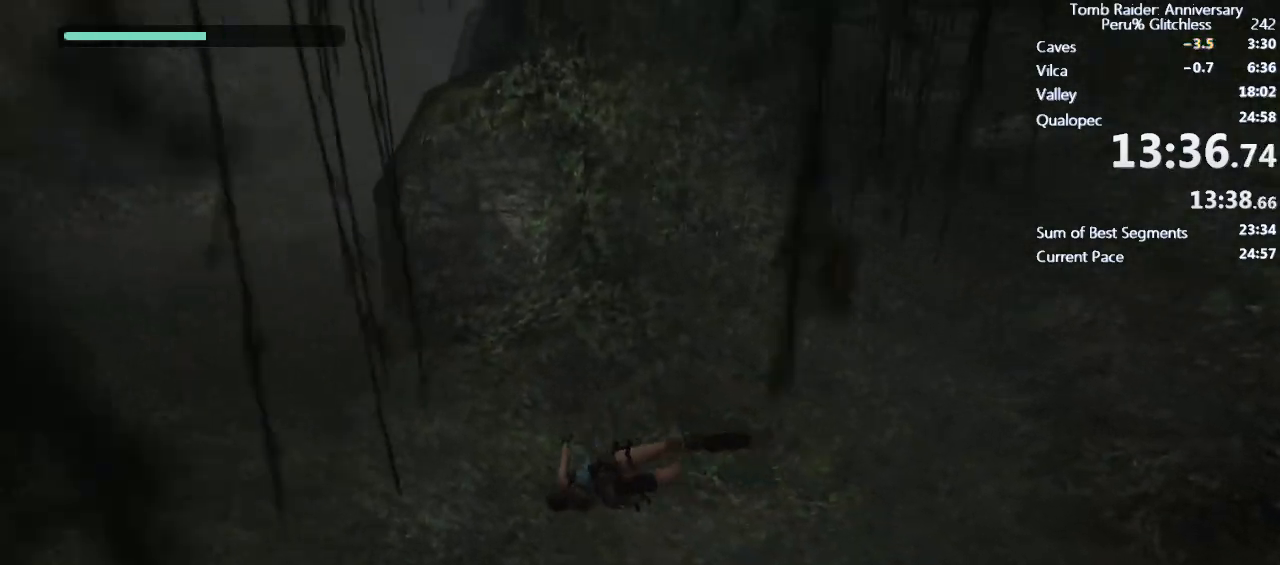
{"keys": ["a", "ctrl", "w"], "mouse": ["right"], "events": [[417, "ctrl", "down"]]}
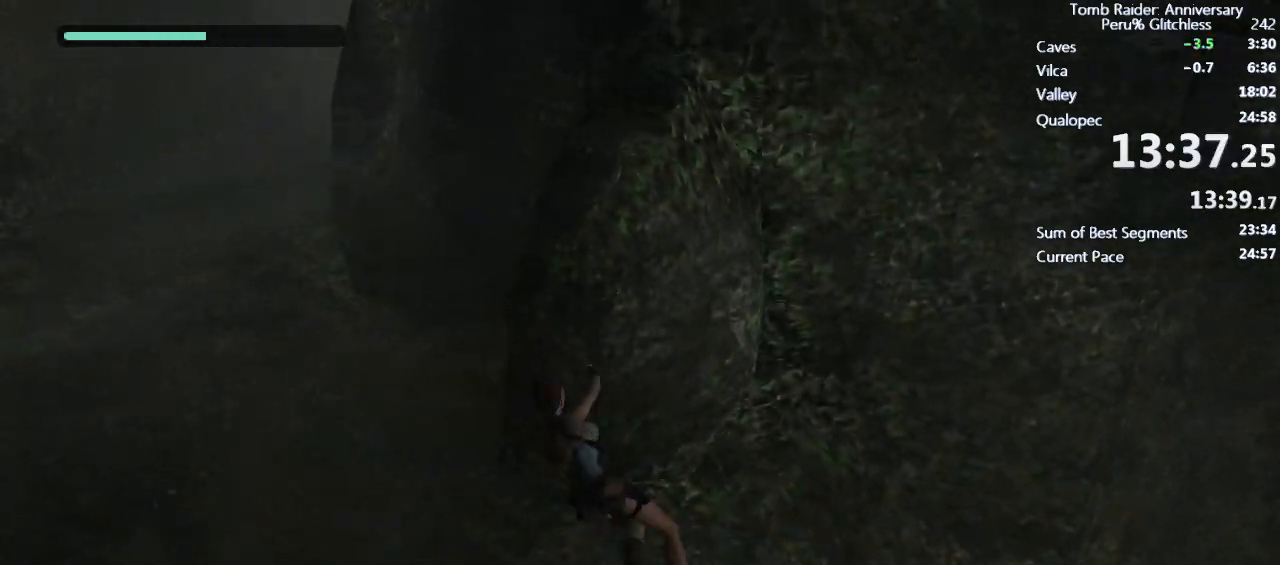
{"keys": ["a", "w"], "mouse": ["right"], "events": [[17, "ctrl", "up"]]}
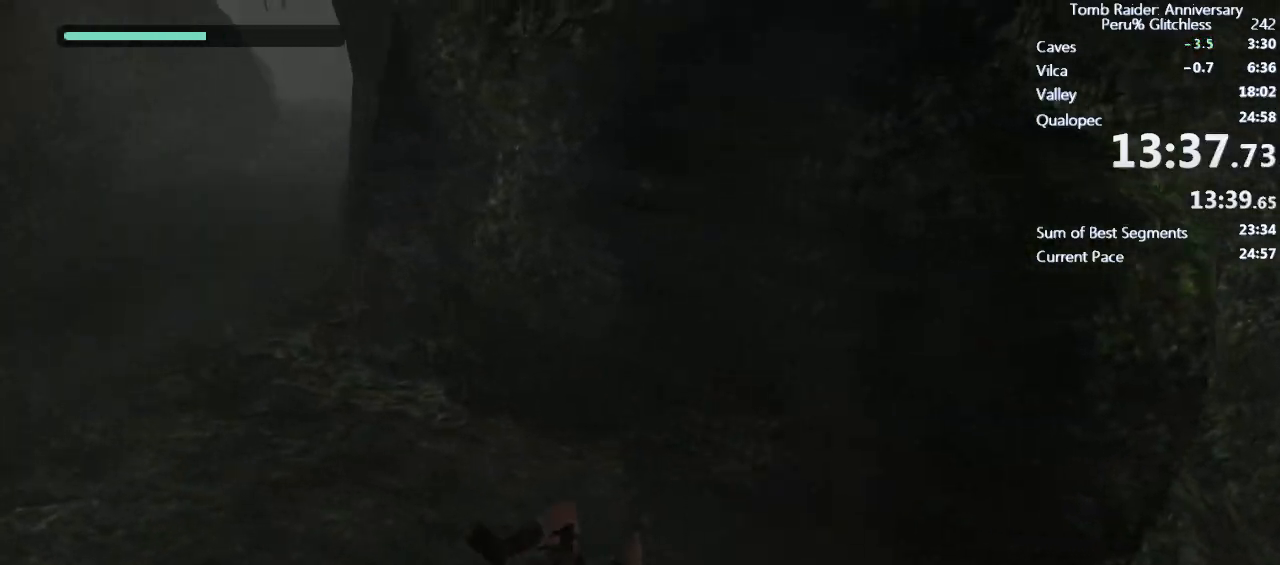
{"keys": ["a", "w"], "mouse": ["right"], "events": [[217, "ctrl", "down"], [317, "ctrl", "up"]]}
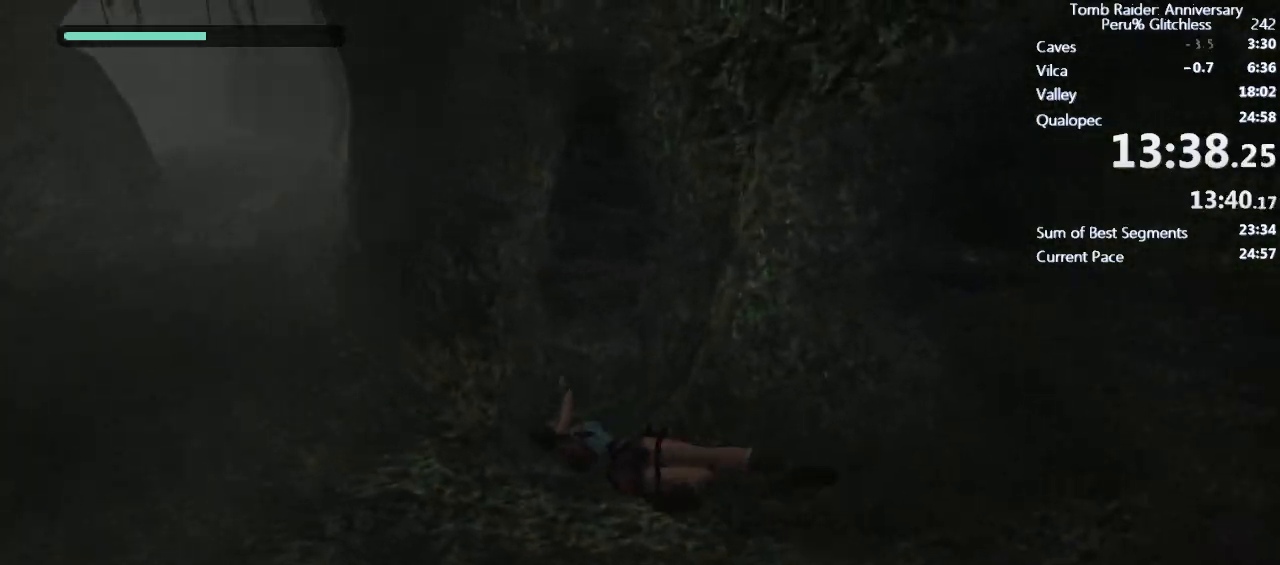
{"keys": ["a", "ctrl", "w"], "mouse": ["right"], "events": [[467, "ctrl", "down"]]}
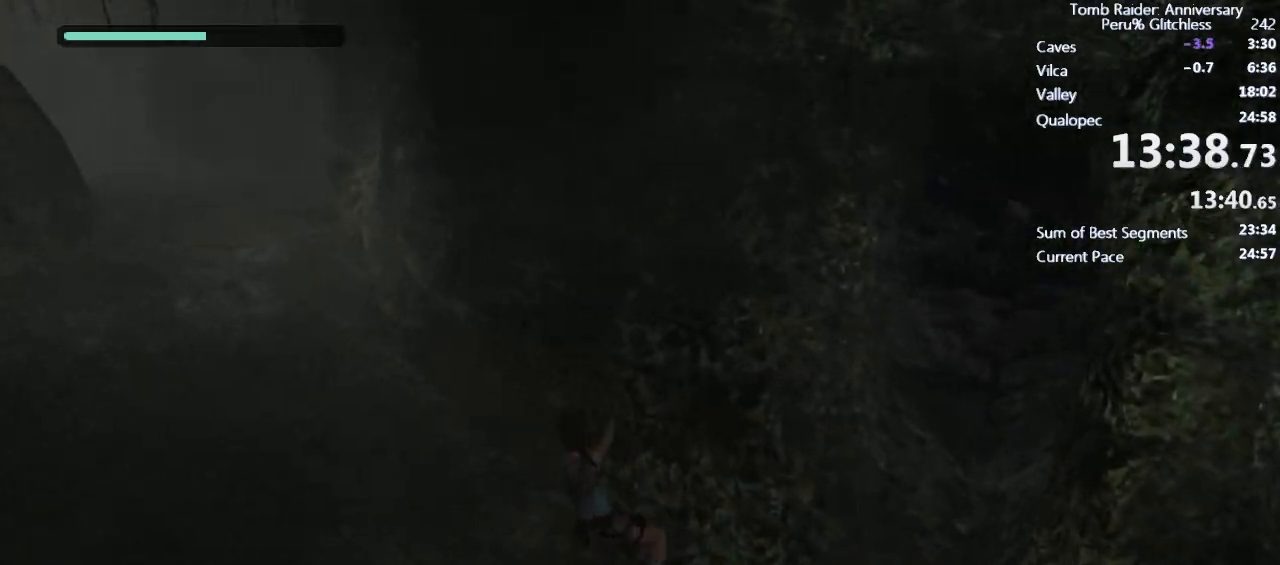
{"keys": ["d", "w"], "mouse": ["right"], "events": [[117, "a", "up"], [150, "ctrl", "up"], [150, "d", "down"]]}
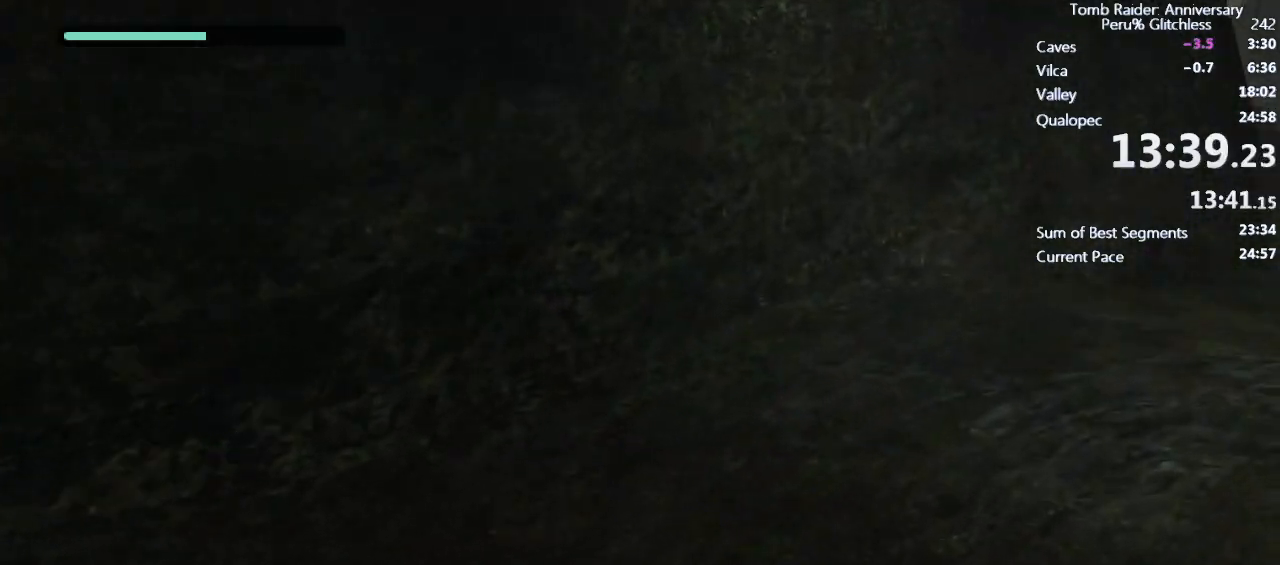
{"keys": ["d", "w"], "mouse": ["right"], "events": [[317, "ctrl", "down"], [400, "ctrl", "up"]]}
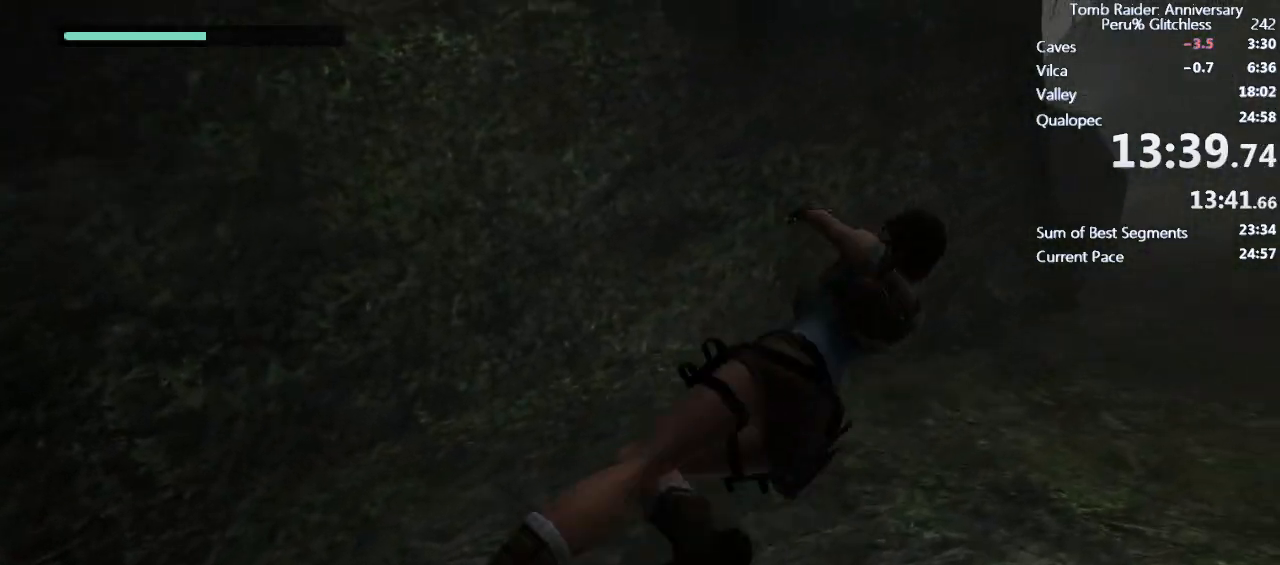
{"keys": ["d", "w"], "mouse": ["right"], "events": []}
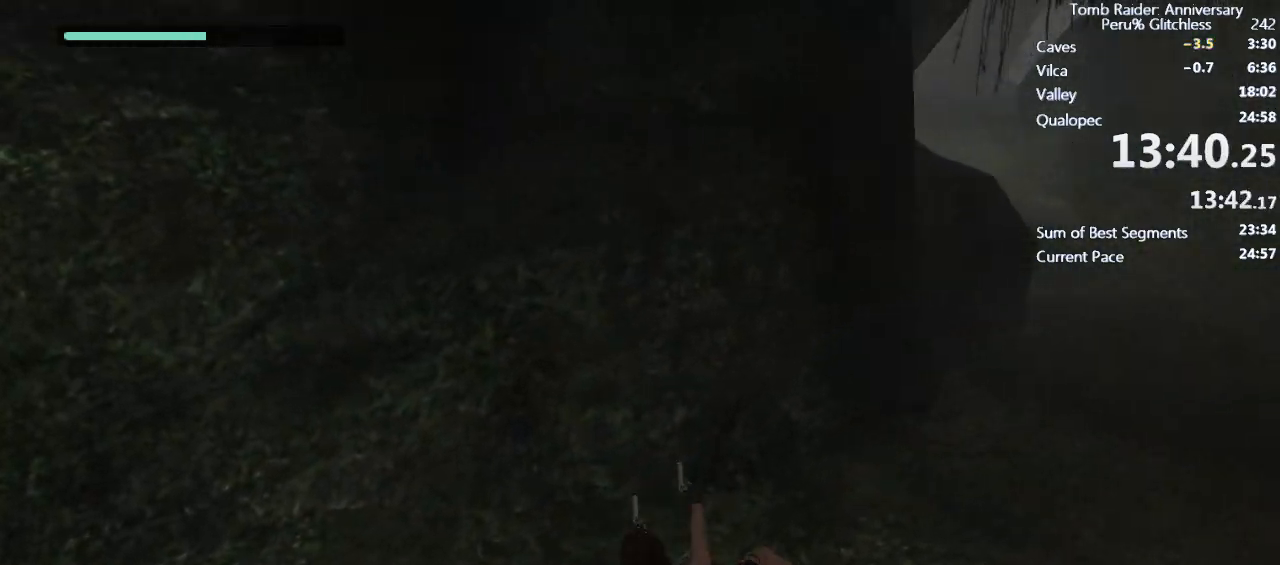
{"keys": ["d", "w"], "mouse": ["right"], "events": [[100, "ctrl", "down"], [200, "ctrl", "up"]]}
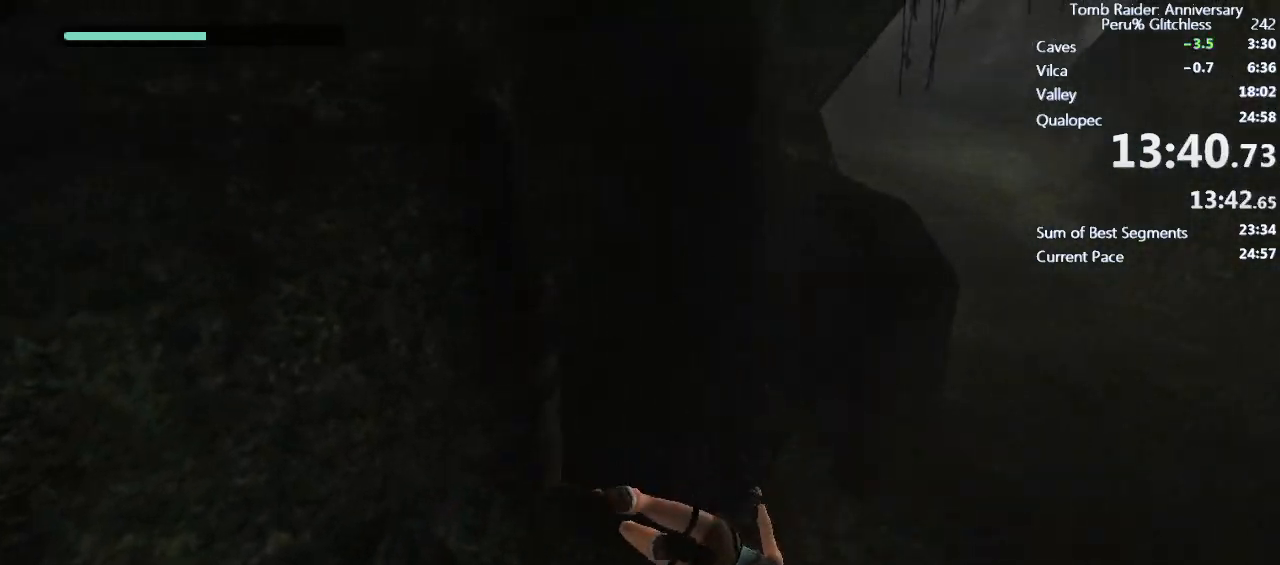
{"keys": ["d", "w"], "mouse": ["right"], "events": [[367, "ctrl", "down"], [500, "ctrl", "up"]]}
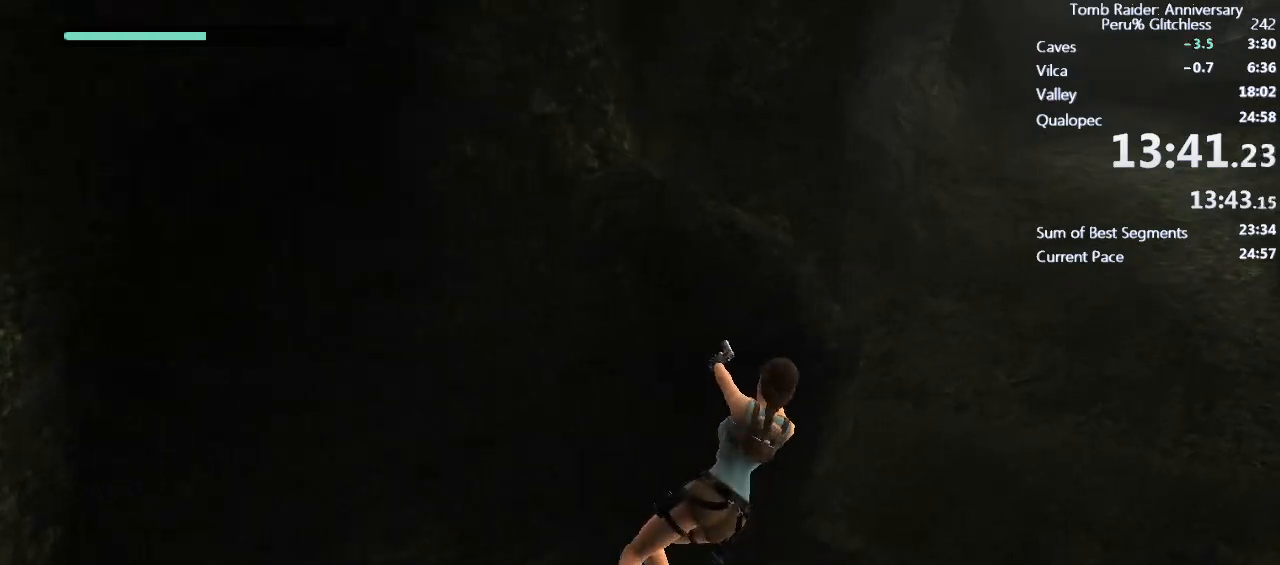
{"keys": ["d", "w"], "mouse": ["right"], "events": []}
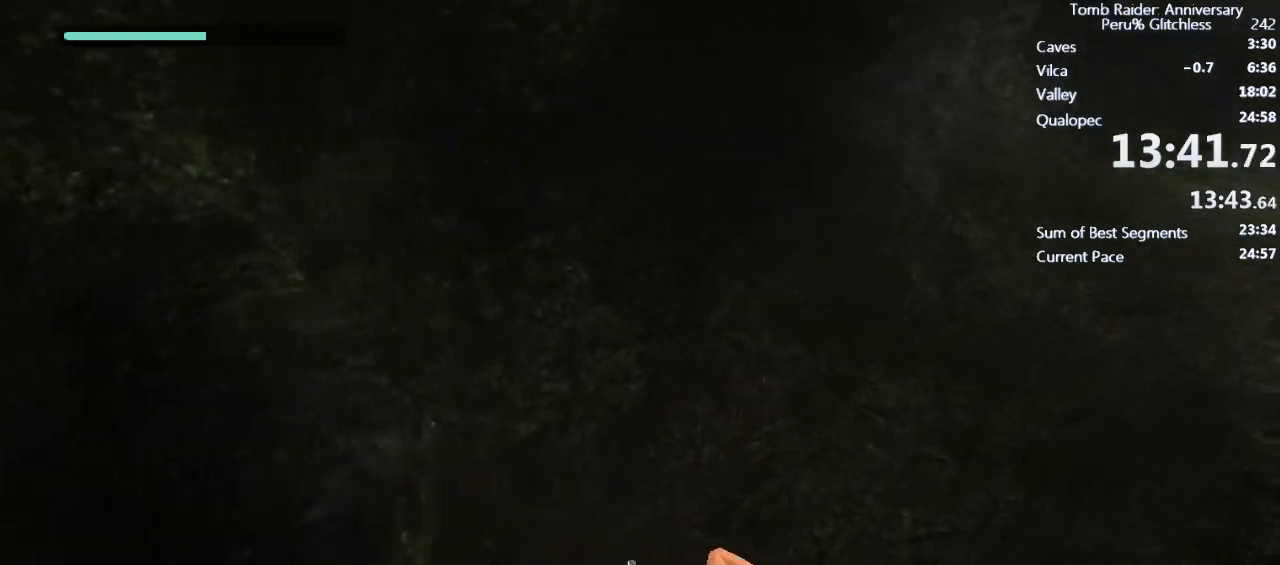
{"keys": ["a", "w"], "mouse": ["right"], "events": [[150, "ctrl", "down"], [300, "ctrl", "up"], [350, "a", "down"], [350, "d", "up"]]}
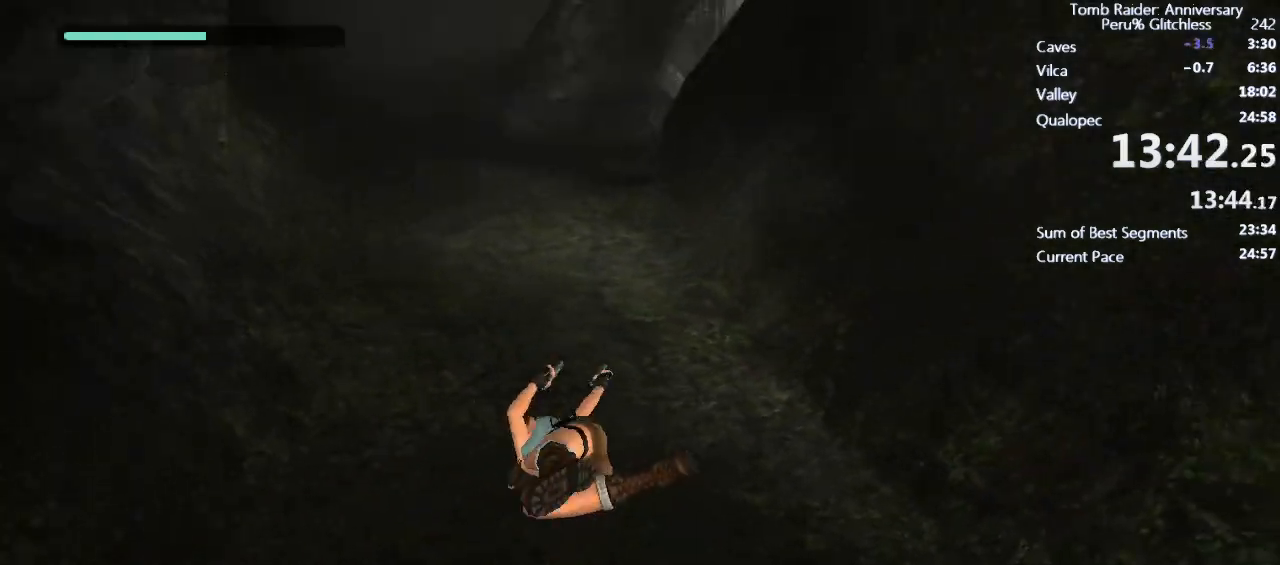
{"keys": ["a", "ctrl", "w"], "mouse": ["right"], "events": [[500, "ctrl", "down"]]}
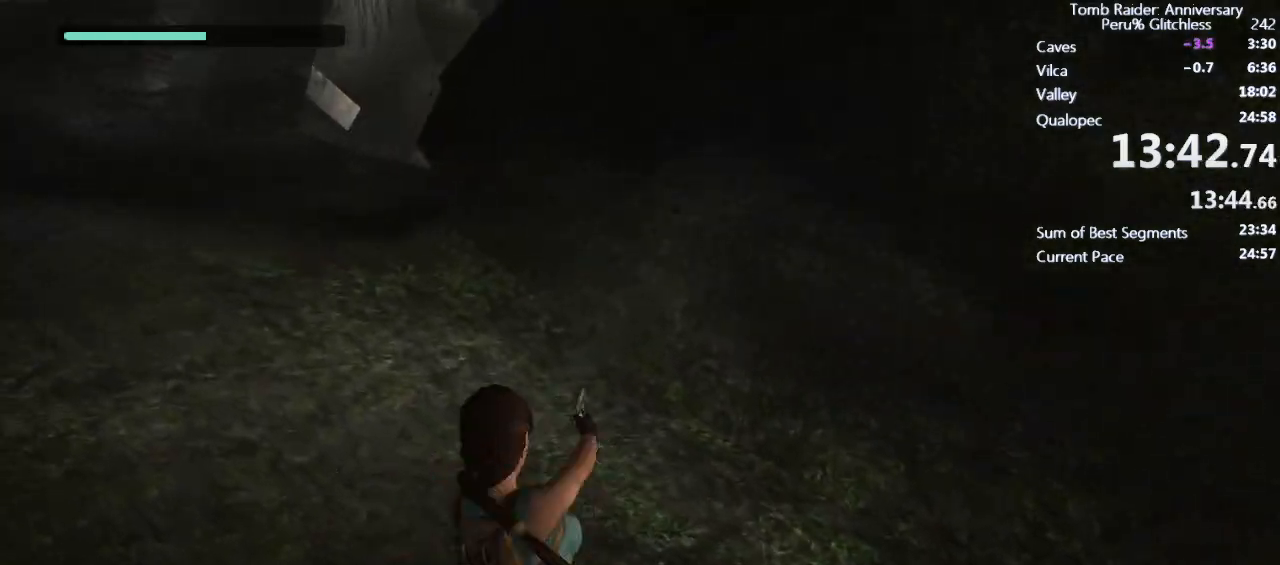
{"keys": ["a", "w"], "mouse": ["right"], "events": [[100, "ctrl", "up"]]}
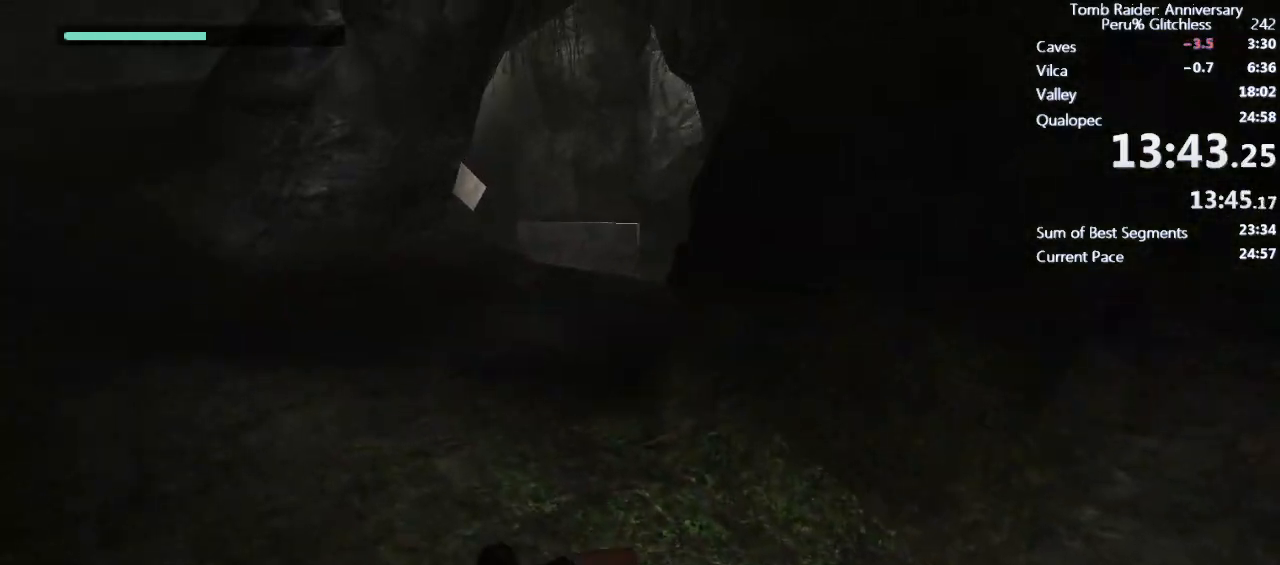
{"keys": ["a", "w"], "mouse": ["right"], "events": [[250, "ctrl", "down"], [383, "ctrl", "up"]]}
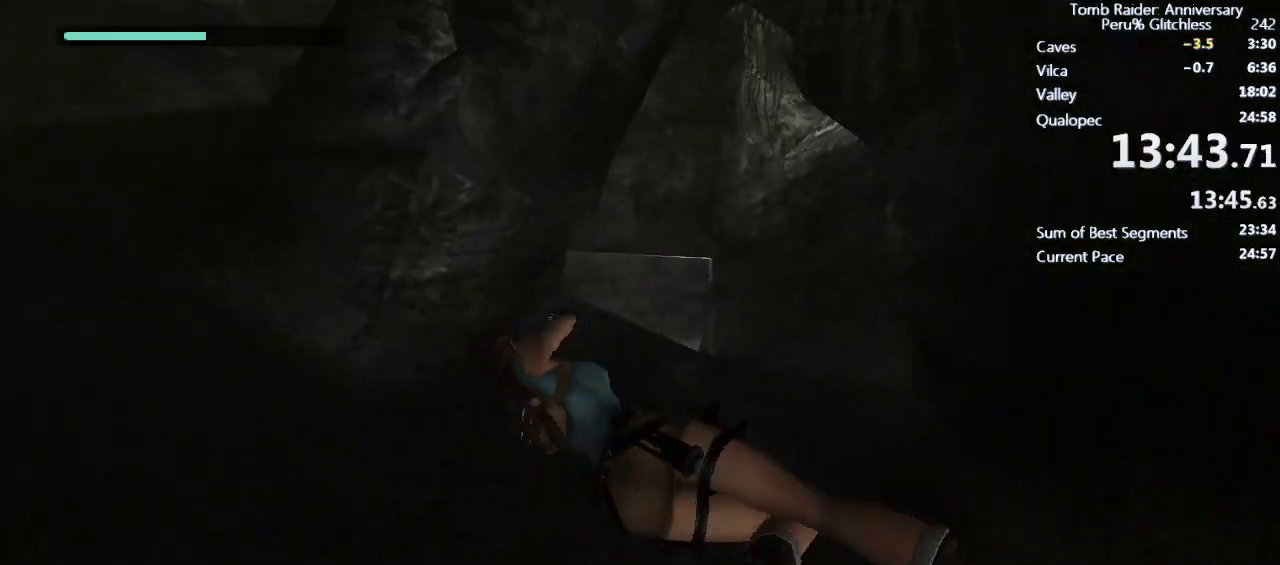
{"keys": ["a", "w"], "mouse": ["right"], "events": []}
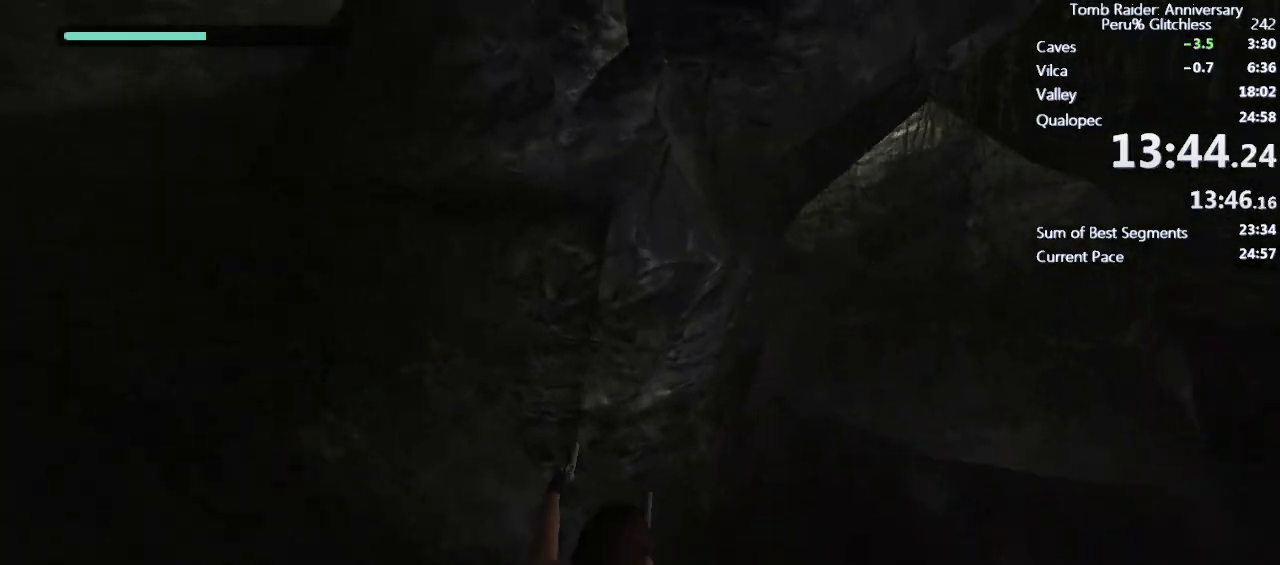
{"keys": ["a", "w"], "mouse": ["right"], "events": [[50, "ctrl", "down"], [133, "ctrl", "up"]]}
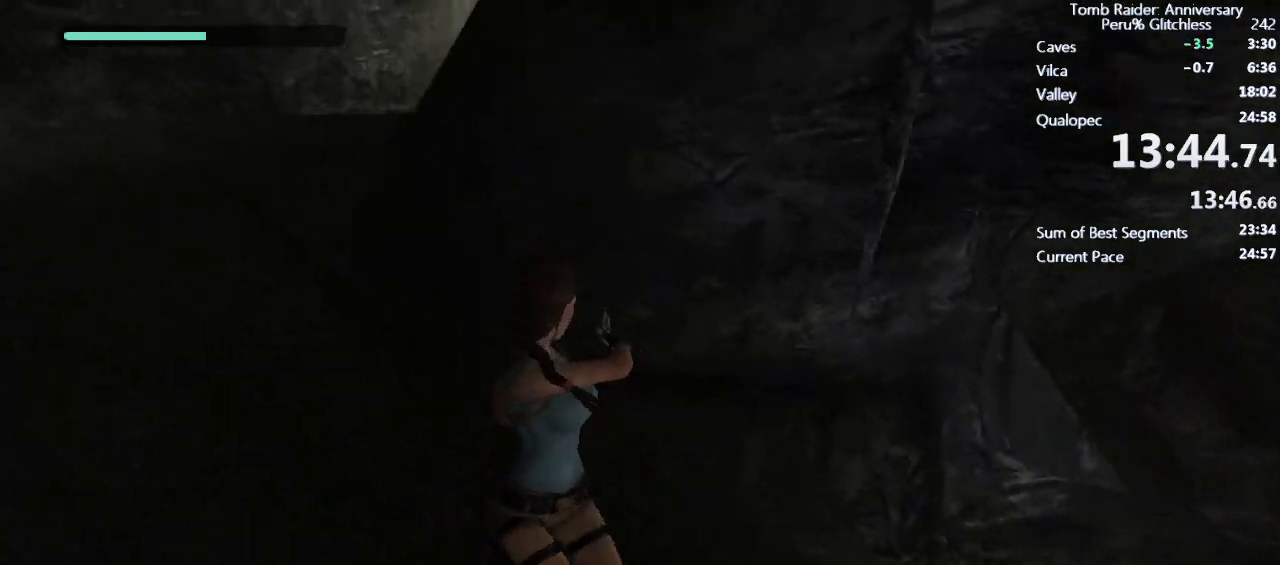
{"keys": ["w"], "mouse": ["right"], "events": [[117, "ctrl", "down"], [200, "ctrl", "up"], [433, "a", "up"]]}
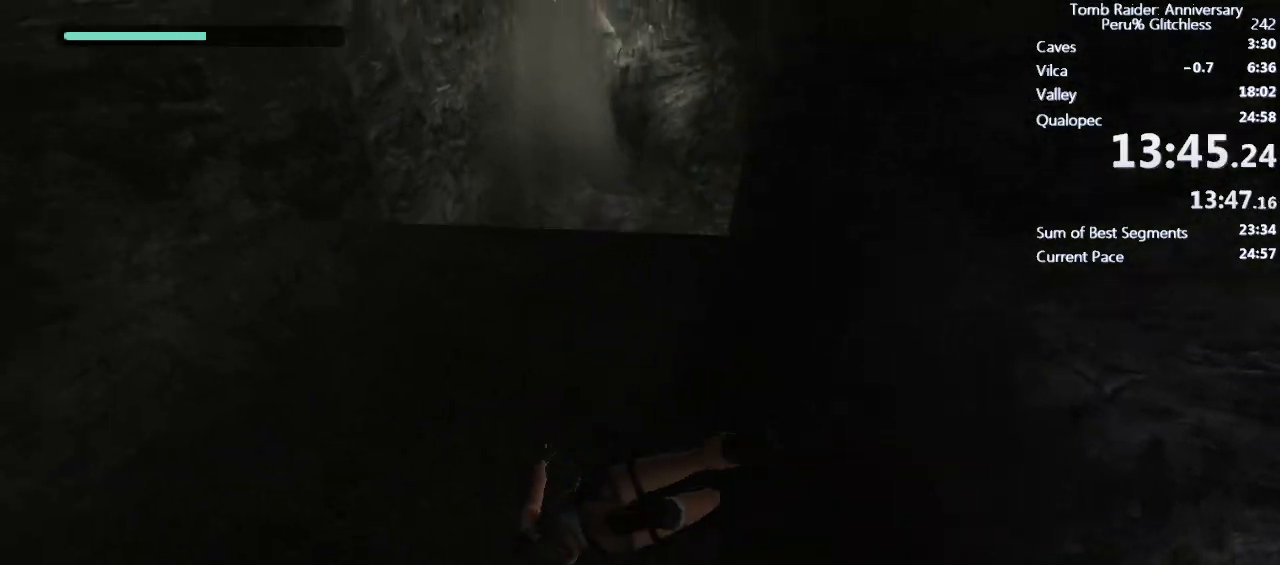
{"keys": ["w"], "mouse": ["right"], "events": []}
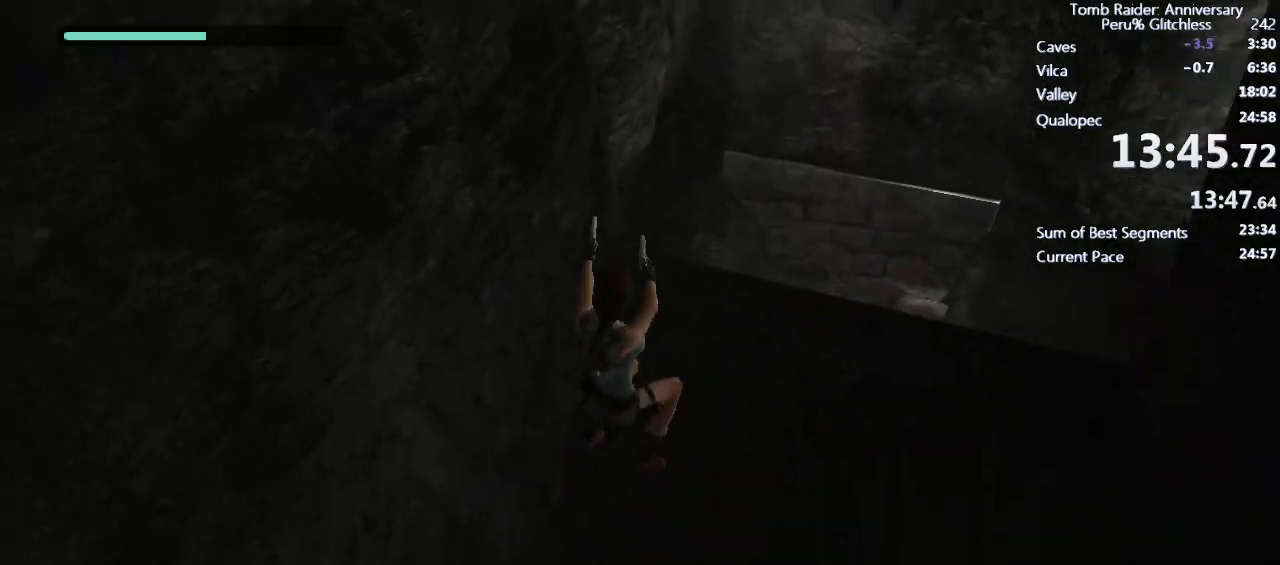
{"keys": ["shift", "w"], "mouse": [], "events": [[383, "mouse_right", "up"], [417, "shift", "down"]]}
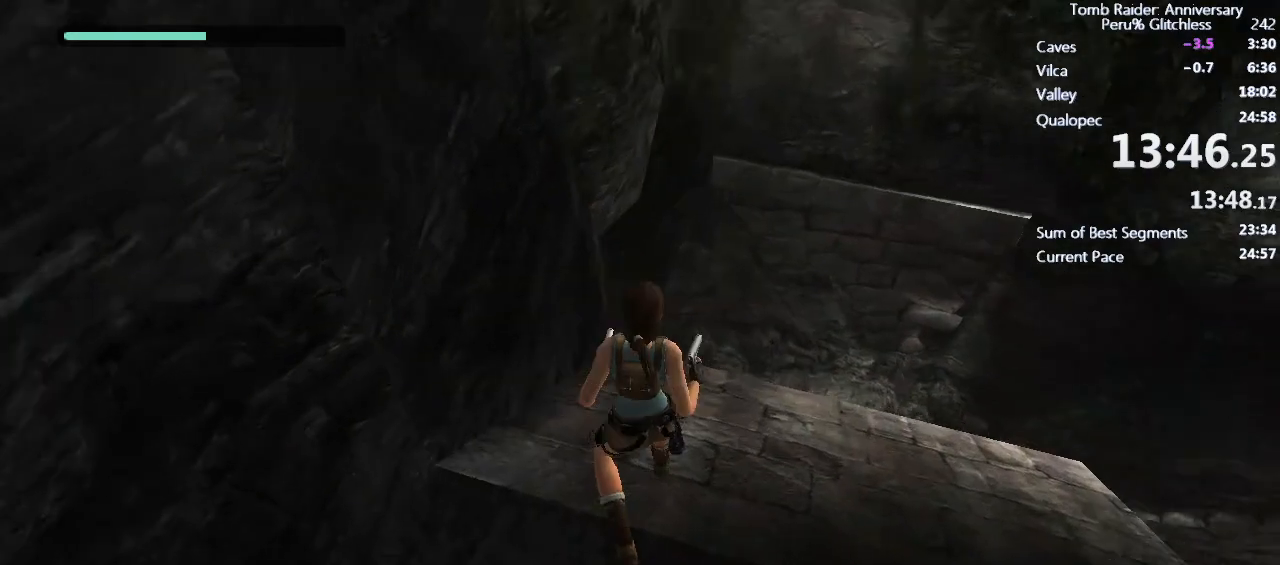
{"keys": ["shift", "w"], "mouse": [], "events": []}
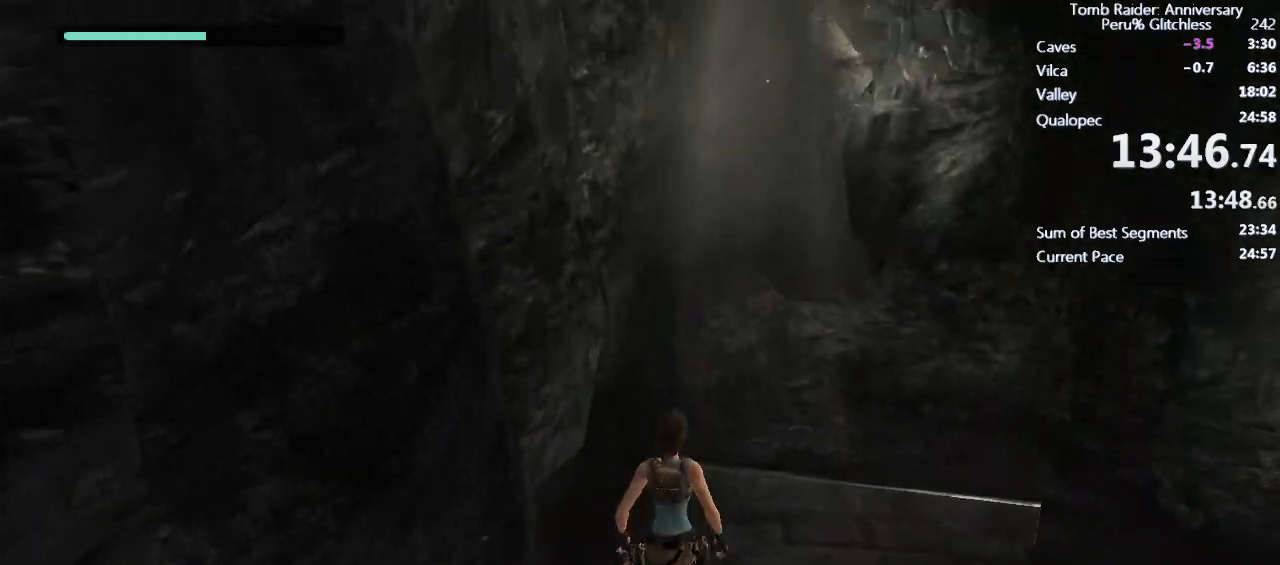
{"keys": ["shift", "space", "w"], "mouse": [], "events": [[133, "space", "down"]]}
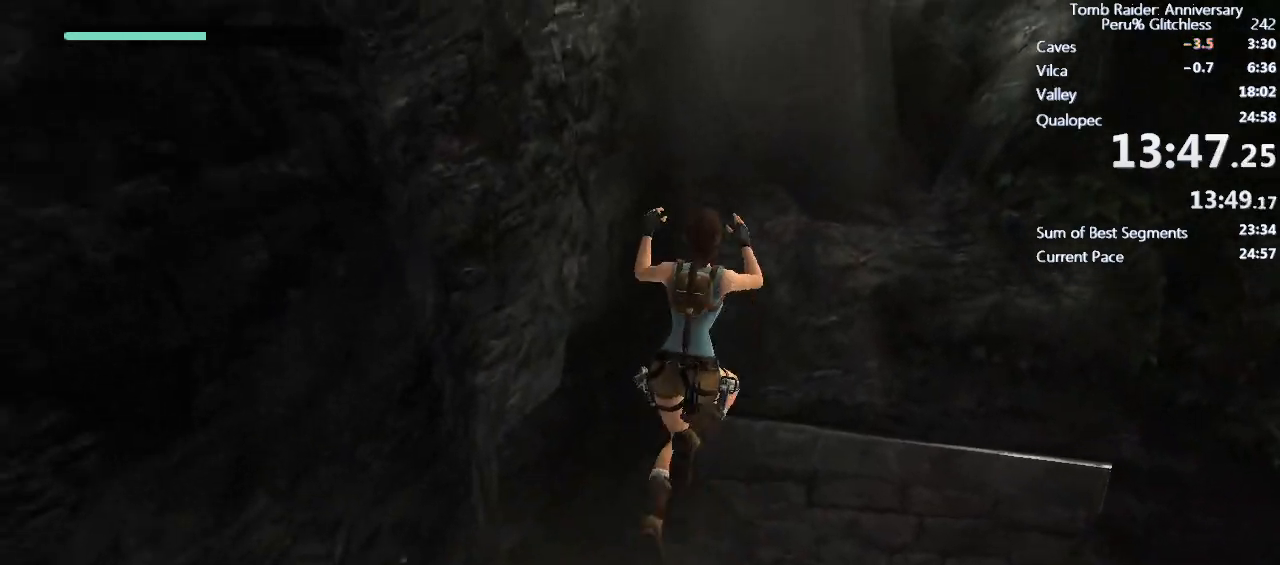
{"keys": ["s", "shift"], "mouse": [], "events": [[233, "w", "up"], [333, "space", "up"], [467, "s", "down"]]}
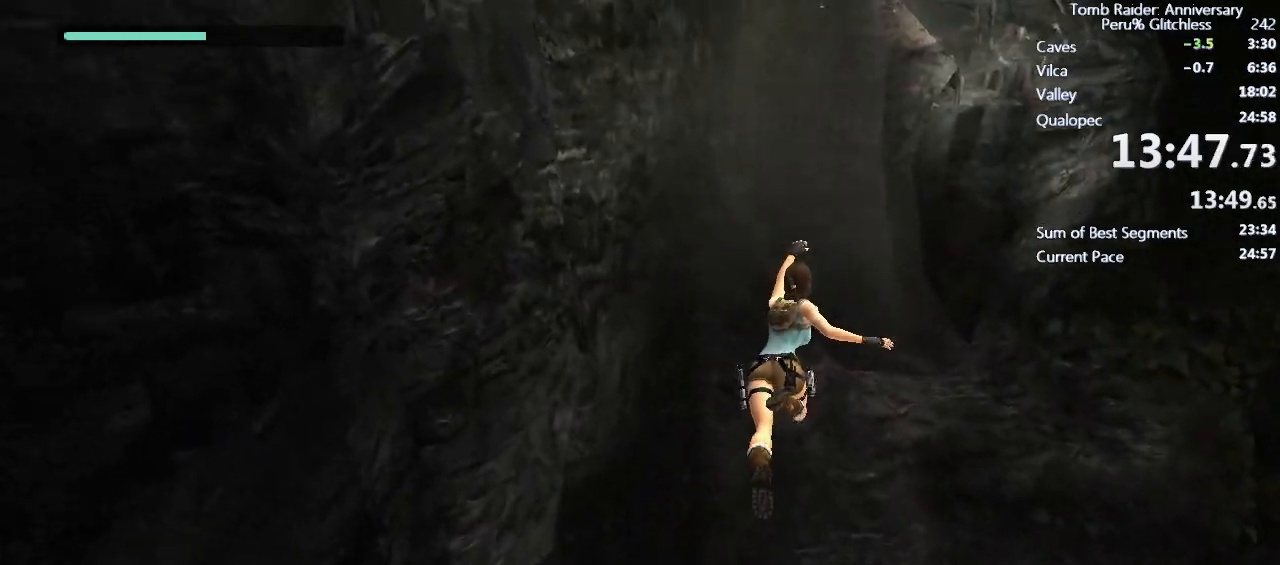
{"keys": ["s", "shift"], "mouse": [], "events": []}
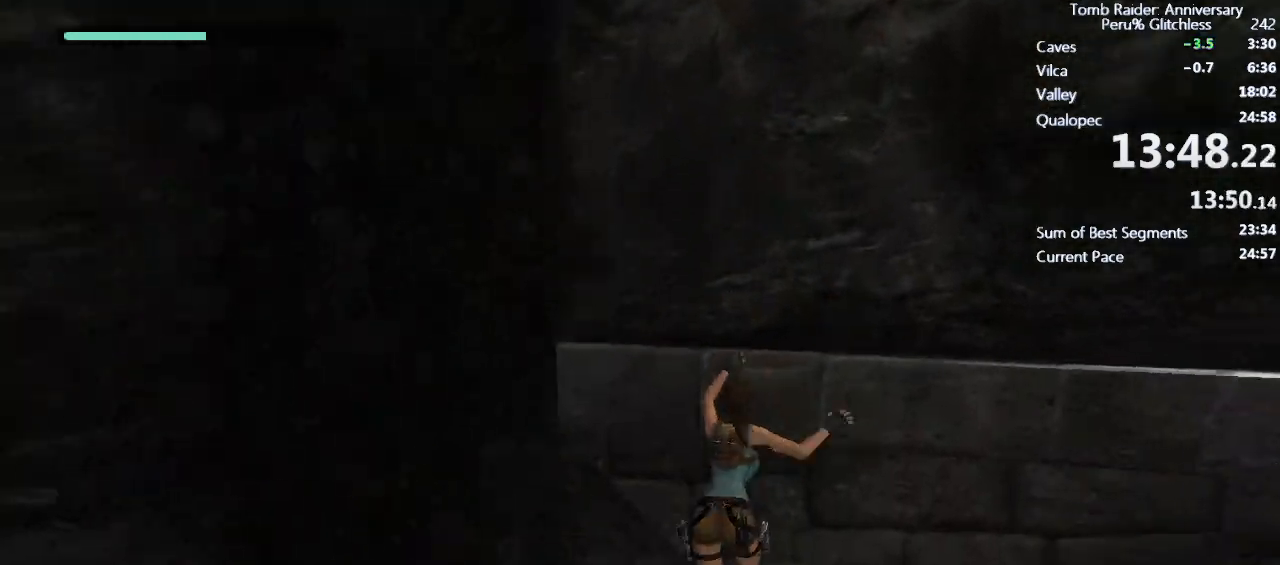
{"keys": ["s", "shift"], "mouse": [], "events": [[267, "space", "down"], [317, "space", "up"], [400, "space", "down"], [500, "space", "up"]]}
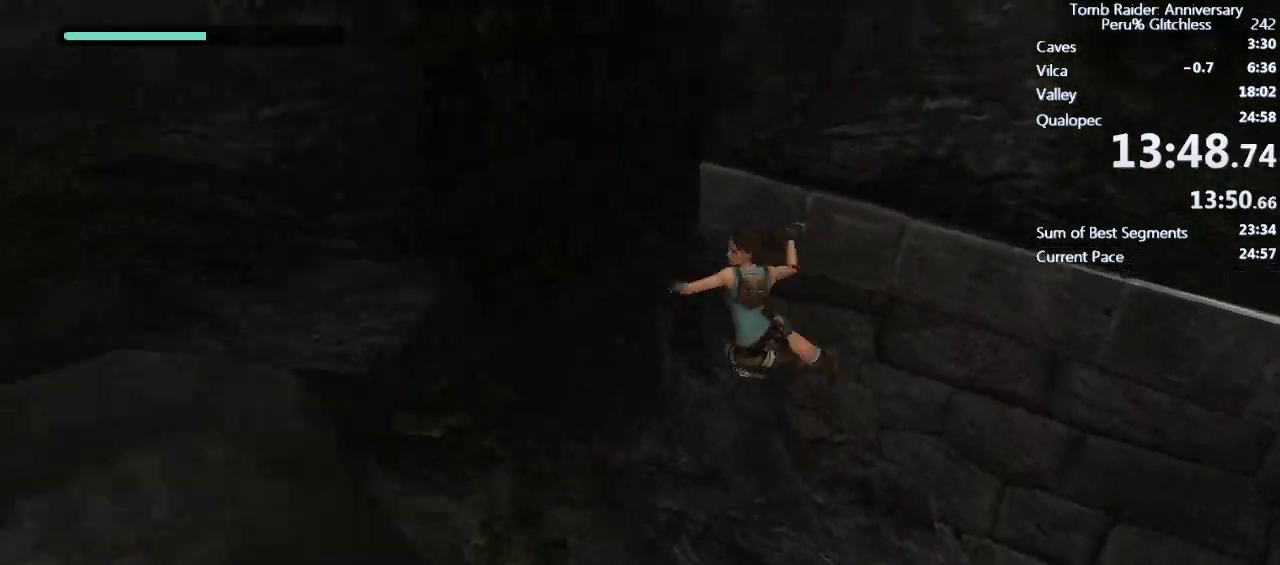
{"keys": ["d", "e", "shift"], "mouse": [], "events": [[50, "s", "up"], [133, "d", "down"], [283, "e", "down"], [383, "e", "up"], [417, "e", "down"]]}
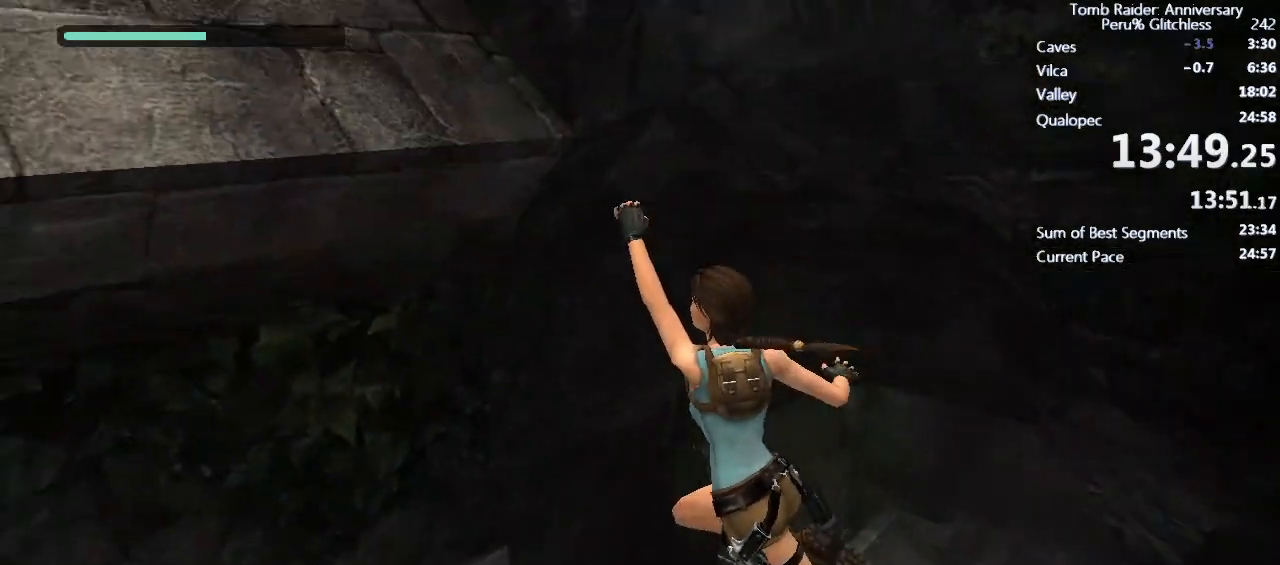
{"keys": ["d", "shift"], "mouse": [], "events": [[17, "e", "up"], [100, "e", "down"], [150, "e", "up"], [200, "e", "down"], [300, "e", "up"], [333, "e", "down"], [383, "e", "up"]]}